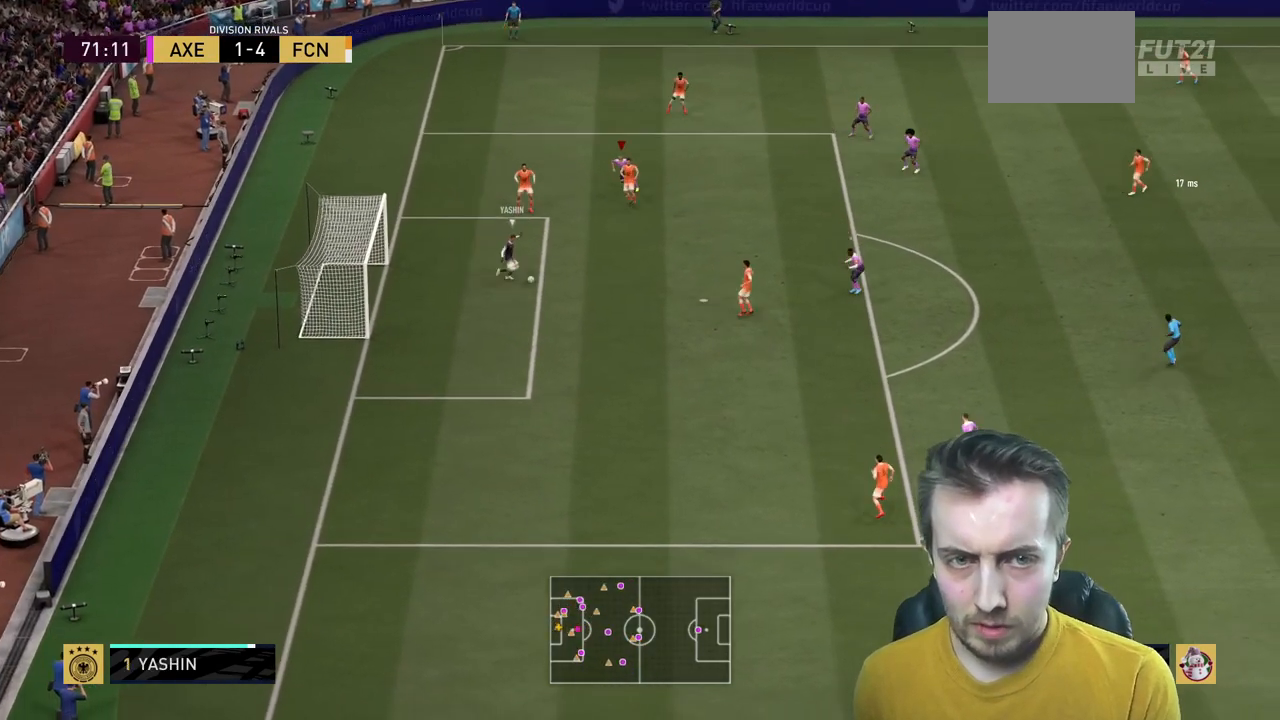
Gameplay with a controller (Xbox layout); each line is a JSON object with the inputs held at the frame after it. "events" lists button and stick changes between this image and that frame as [ms after this image, input, new state], when the widget could be followed in between. Not read: L3 R3.
{"buttons": ["R2"], "left_stick": "down-left", "right_stick": "center", "events": [[67, "L2", "up"]]}
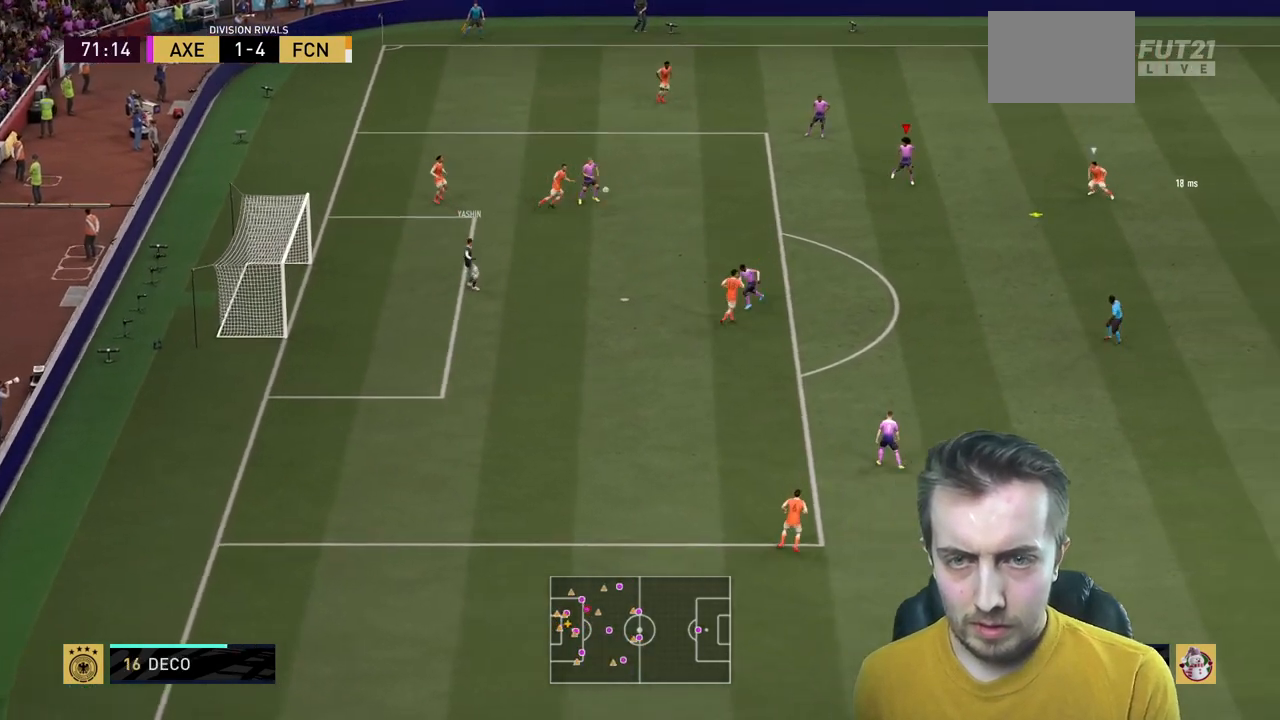
{"buttons": ["L2", "R2"], "left_stick": "right", "right_stick": "center", "events": [[201, "L2", "down"], [234, "left_stick", "down"], [367, "R2", "up"], [401, "left_stick", "right"], [468, "R2", "down"]]}
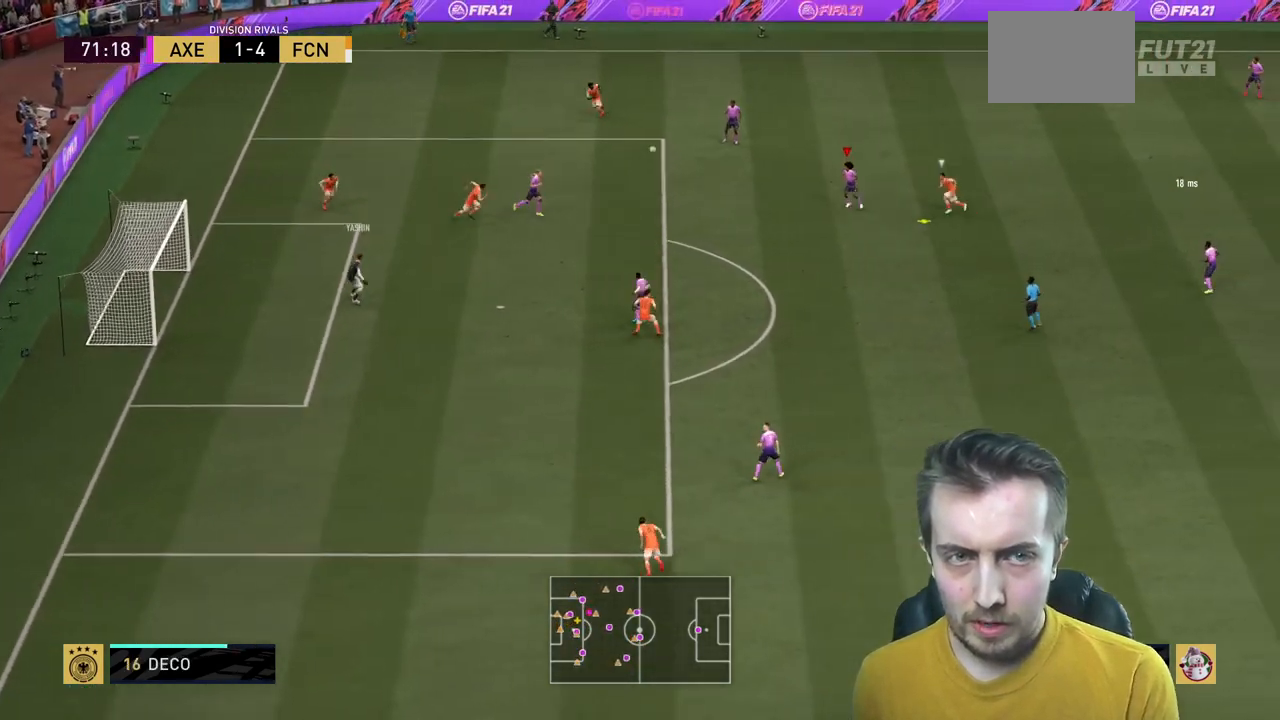
{"buttons": ["A", "R2"], "left_stick": "down-left", "right_stick": "center", "events": [[100, "A", "down"], [133, "left_stick", "down"], [167, "L2", "up"], [267, "left_stick", "down-left"], [400, "A", "up"], [434, "A", "down"]]}
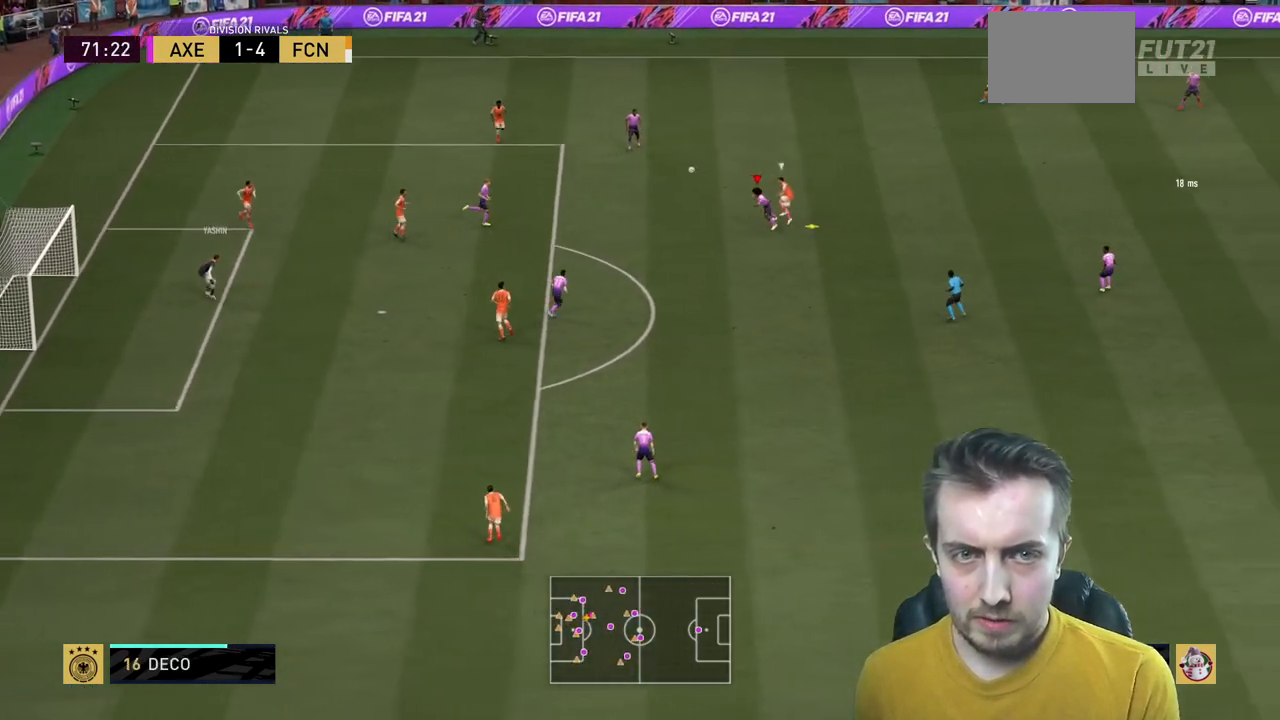
{"buttons": [], "left_stick": "center", "right_stick": "center", "events": [[67, "A", "up"], [101, "left_stick", "center"], [401, "R2", "up"]]}
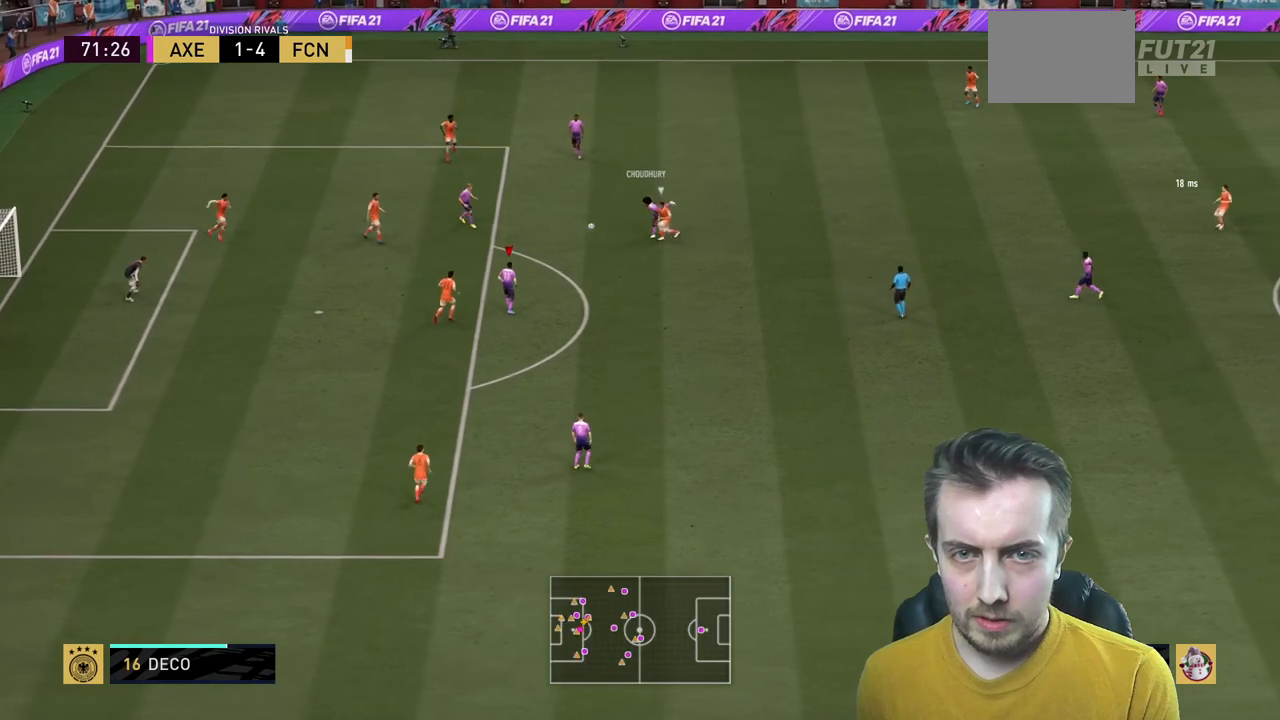
{"buttons": [], "left_stick": "down", "right_stick": "center", "events": [[67, "left_stick", "right"], [133, "left_stick", "up-right"], [434, "left_stick", "down-right"], [500, "left_stick", "down"]]}
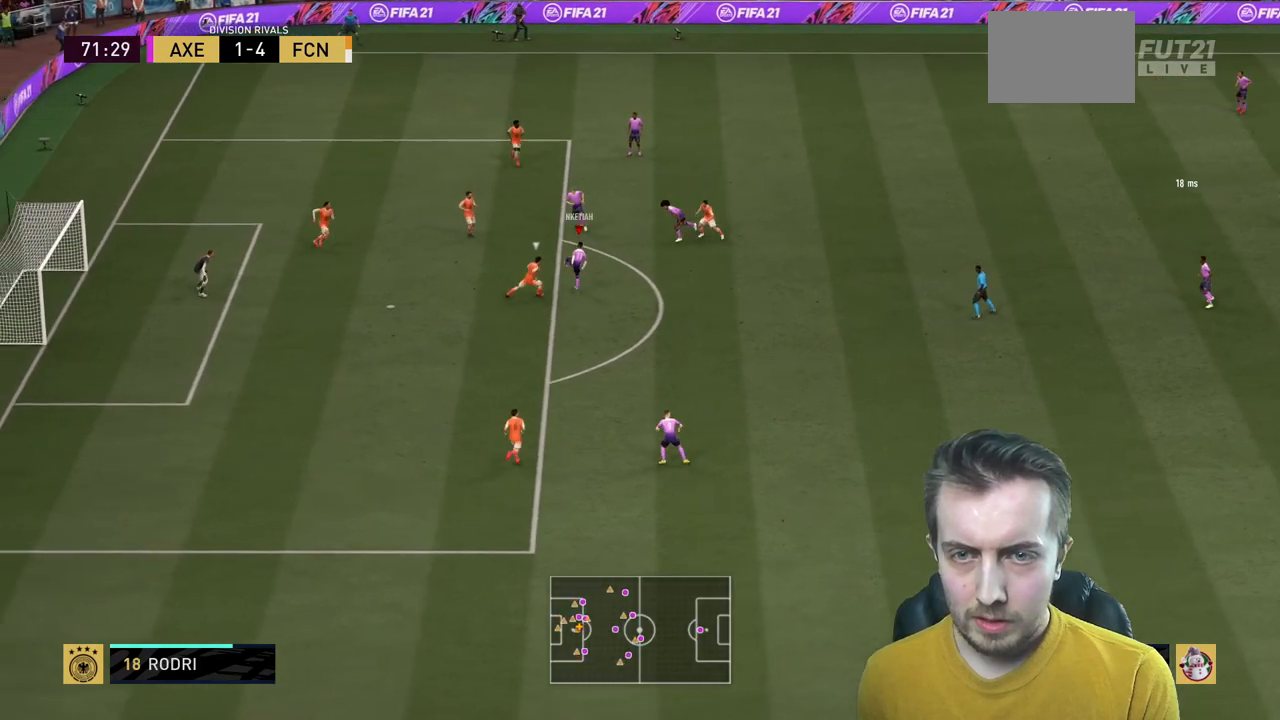
{"buttons": [], "left_stick": "down-left", "right_stick": "center", "events": [[501, "left_stick", "down-left"]]}
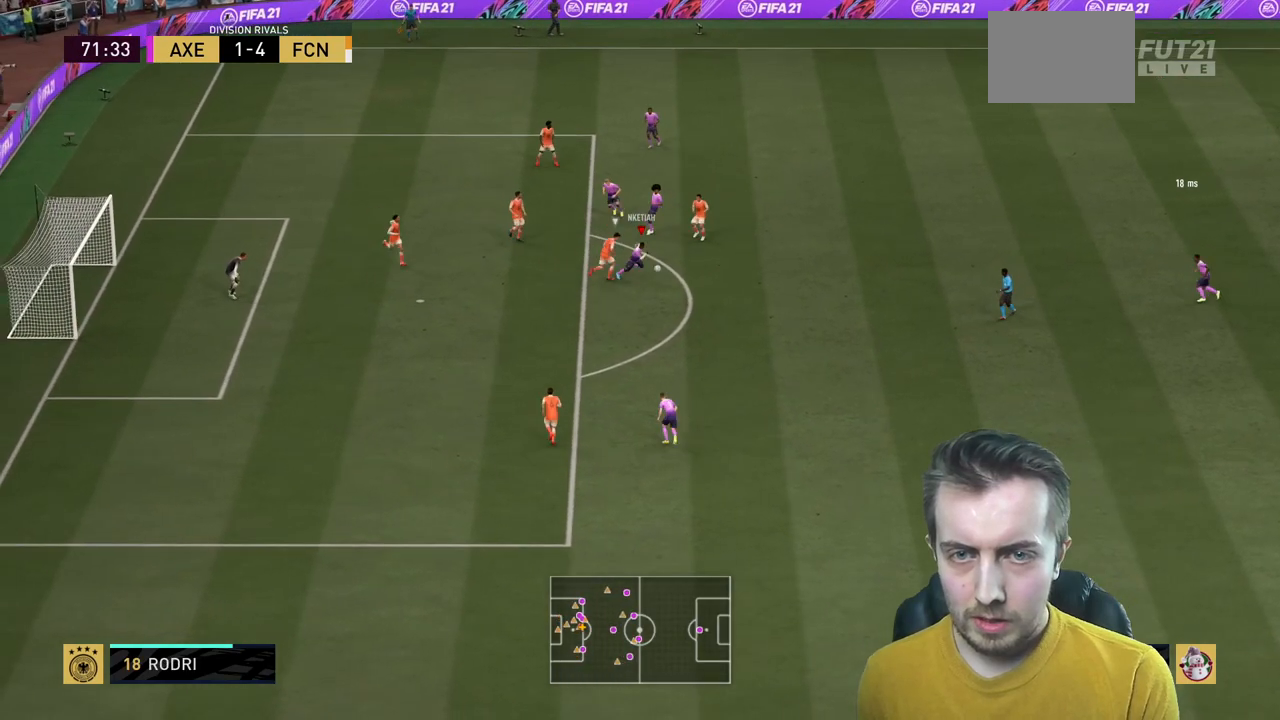
{"buttons": [], "left_stick": "down-left", "right_stick": "center", "events": []}
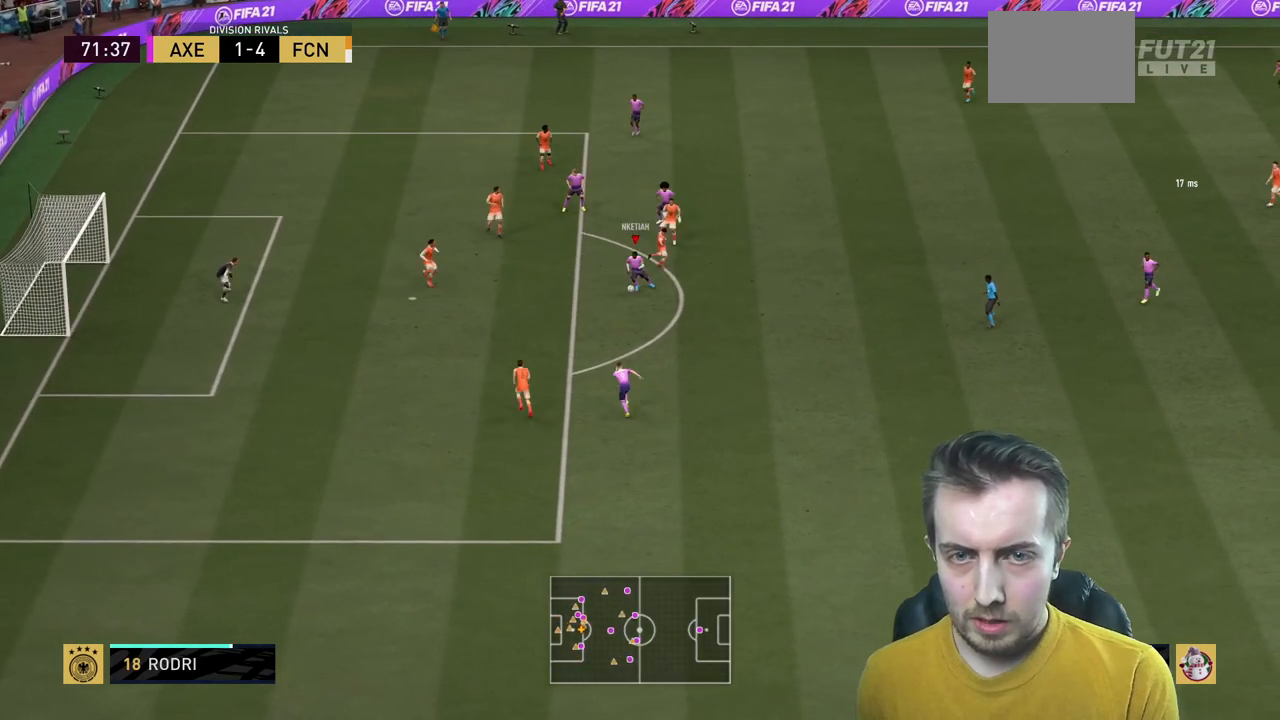
{"buttons": ["B", "R2"], "left_stick": "up-left", "right_stick": "center", "events": [[167, "left_stick", "left"], [334, "B", "down"], [334, "R2", "down"], [434, "left_stick", "up-left"]]}
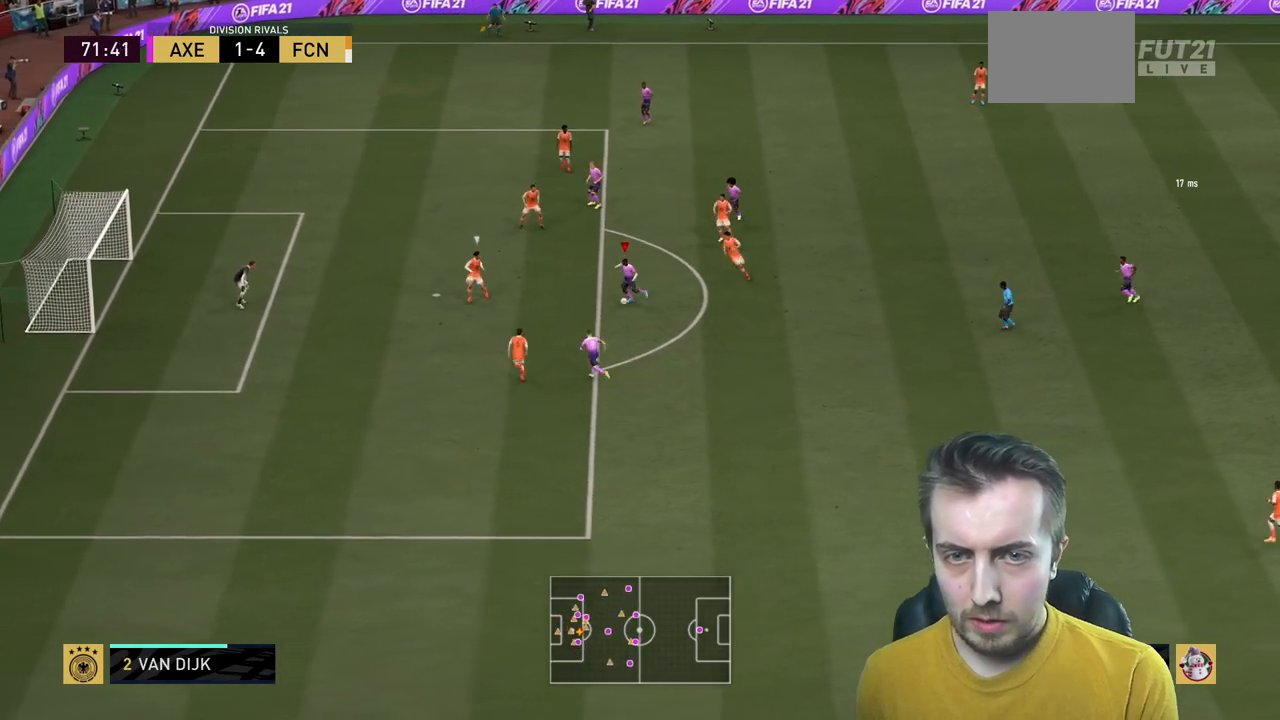
{"buttons": ["R2"], "left_stick": "up-left", "right_stick": "center", "events": [[67, "B", "up"]]}
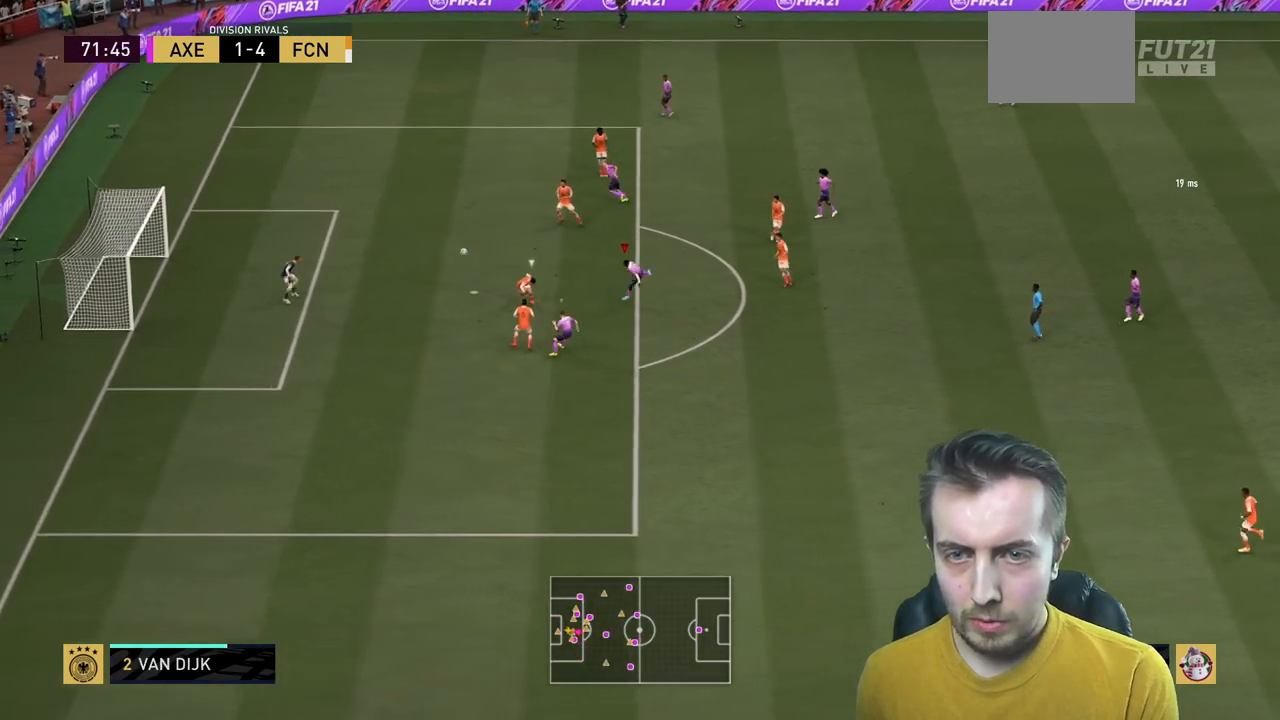
{"buttons": ["R2"], "left_stick": "left", "right_stick": "center", "events": [[34, "left_stick", "left"]]}
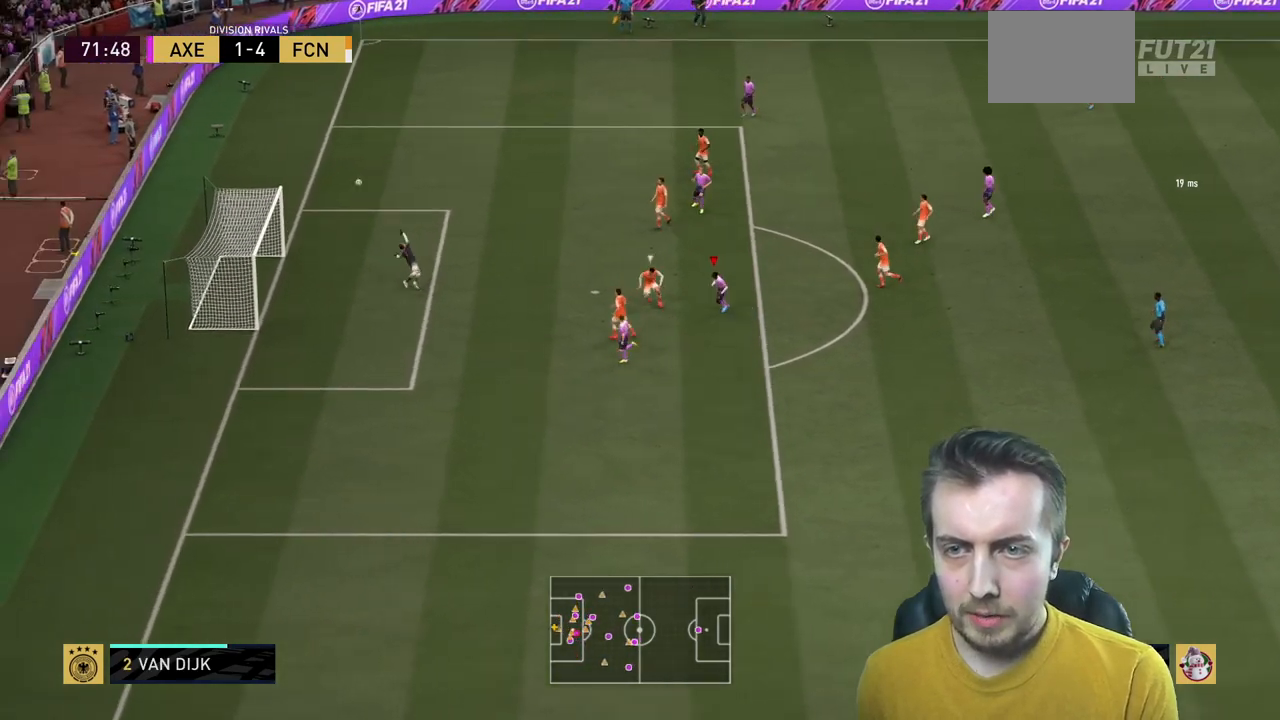
{"buttons": [], "left_stick": "center", "right_stick": "center", "events": [[133, "left_stick", "center"], [267, "R2", "up"]]}
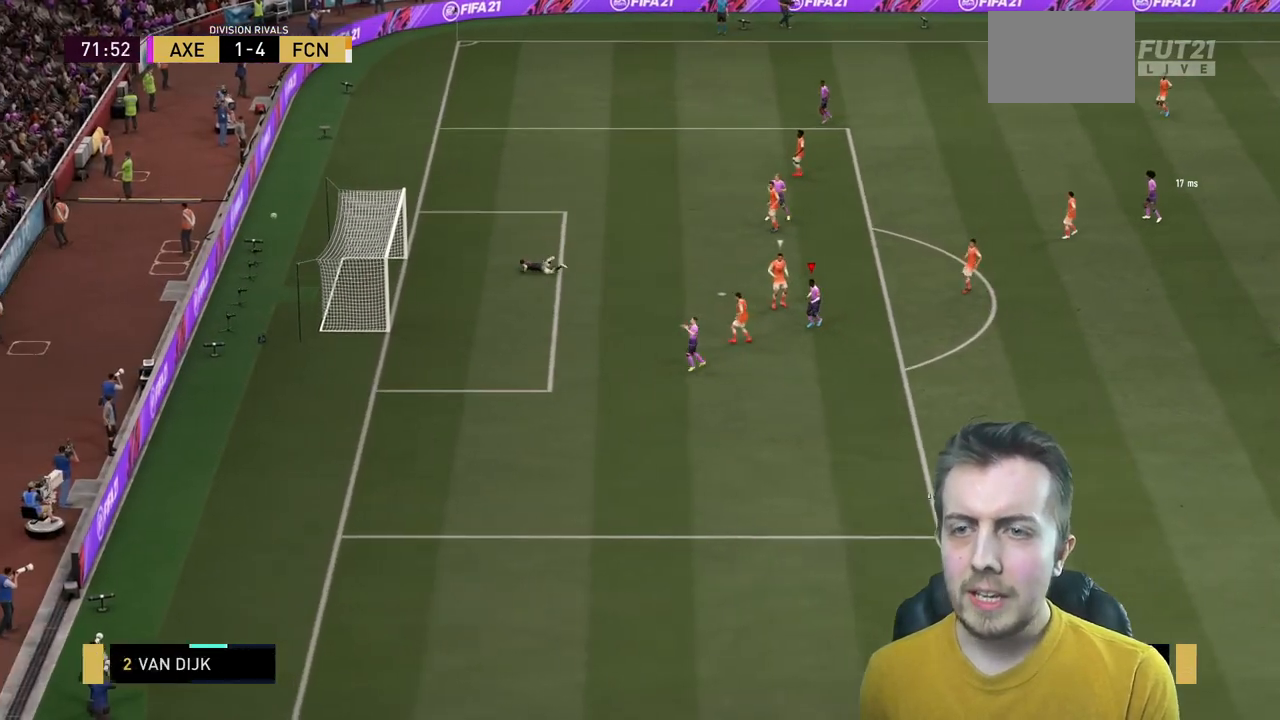
{"buttons": [], "left_stick": "center", "right_stick": "center", "events": []}
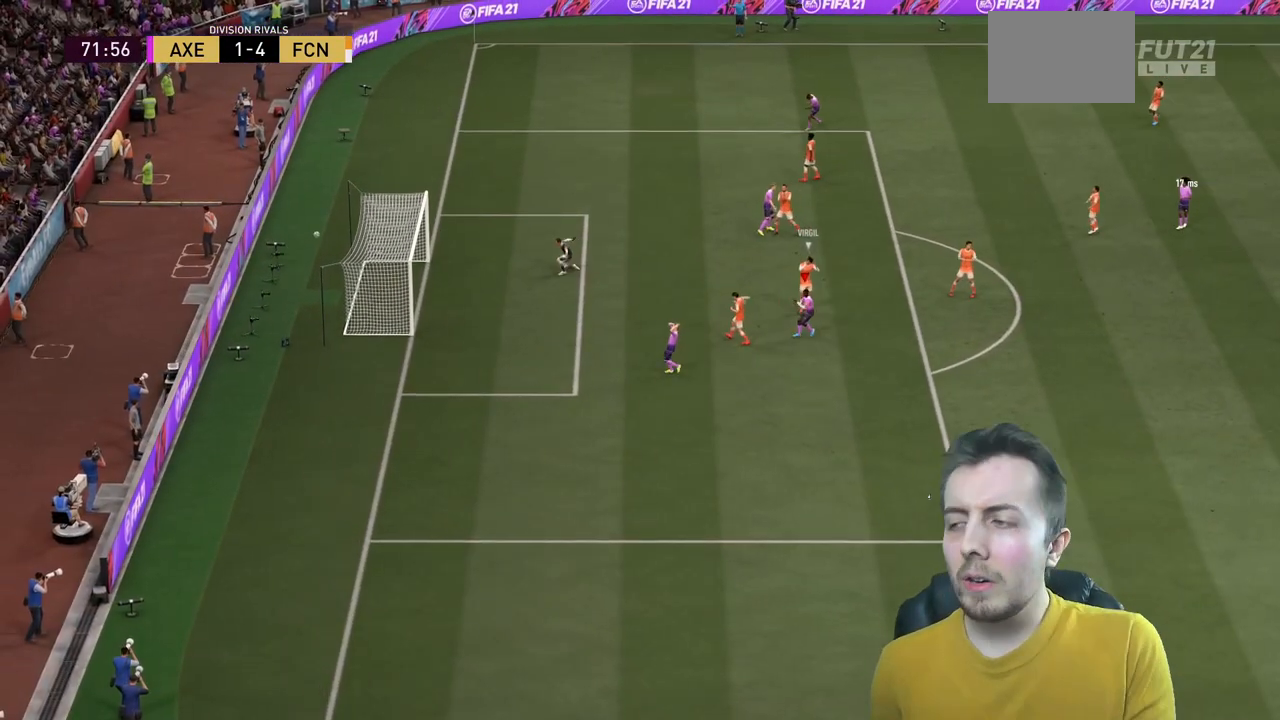
{"buttons": [], "left_stick": "center", "right_stick": "center", "events": []}
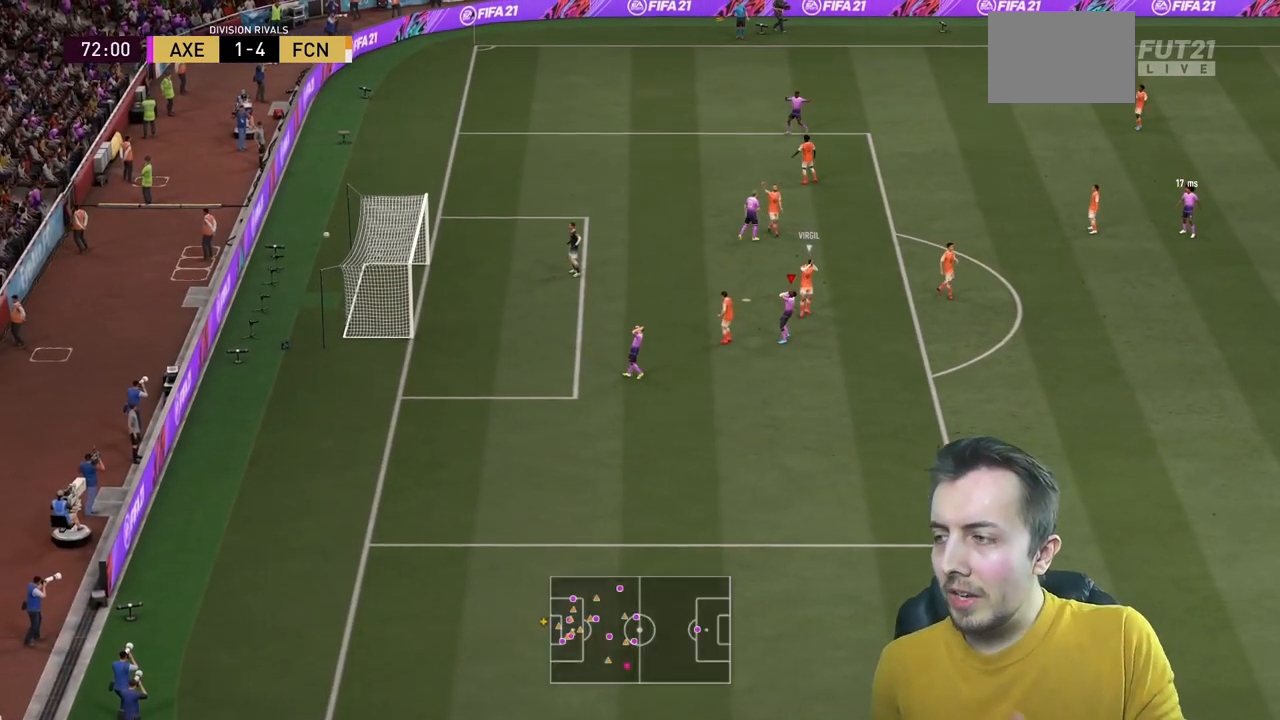
{"buttons": [], "left_stick": "center", "right_stick": "center", "events": []}
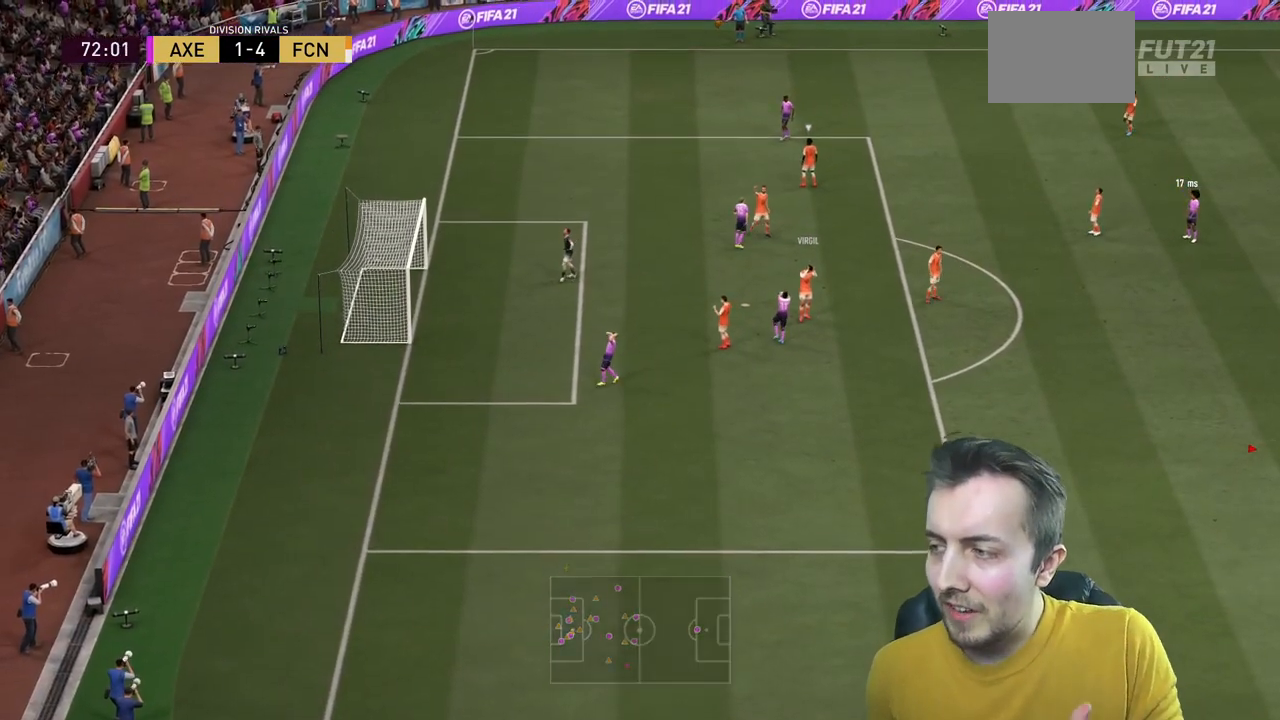
{"buttons": [], "left_stick": "center", "right_stick": "center", "events": []}
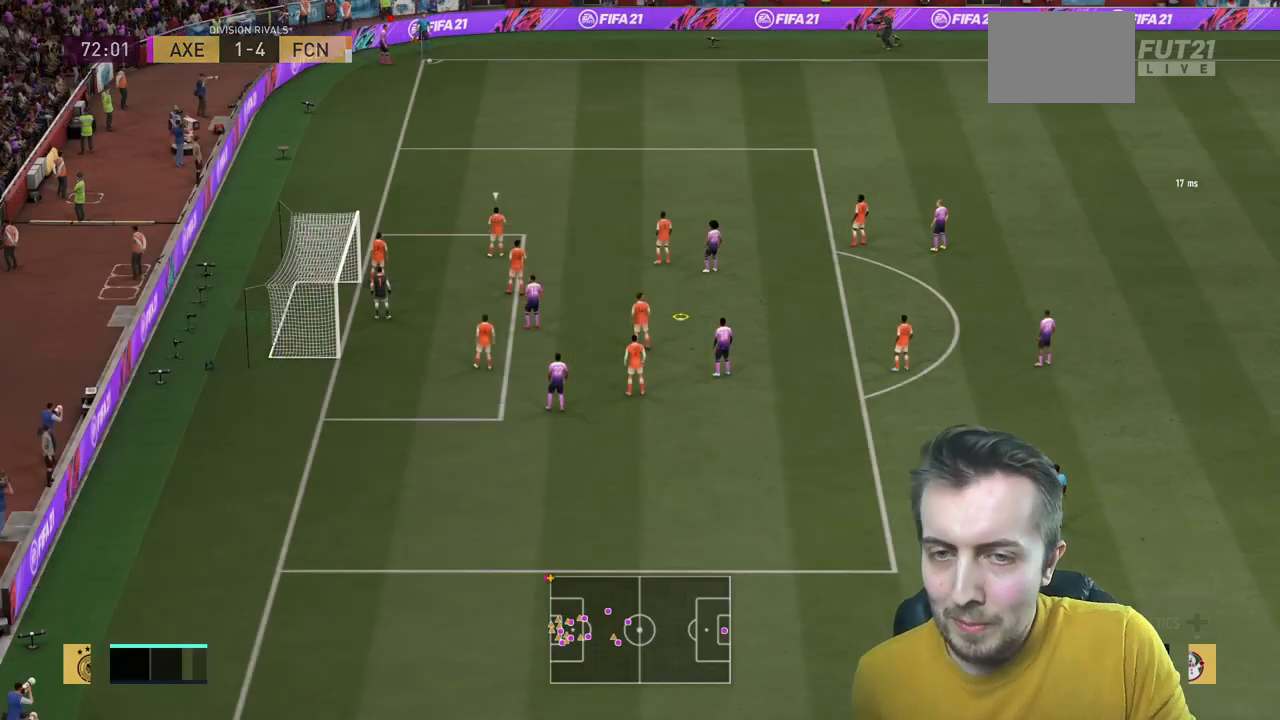
{"buttons": [], "left_stick": "center", "right_stick": "center", "events": []}
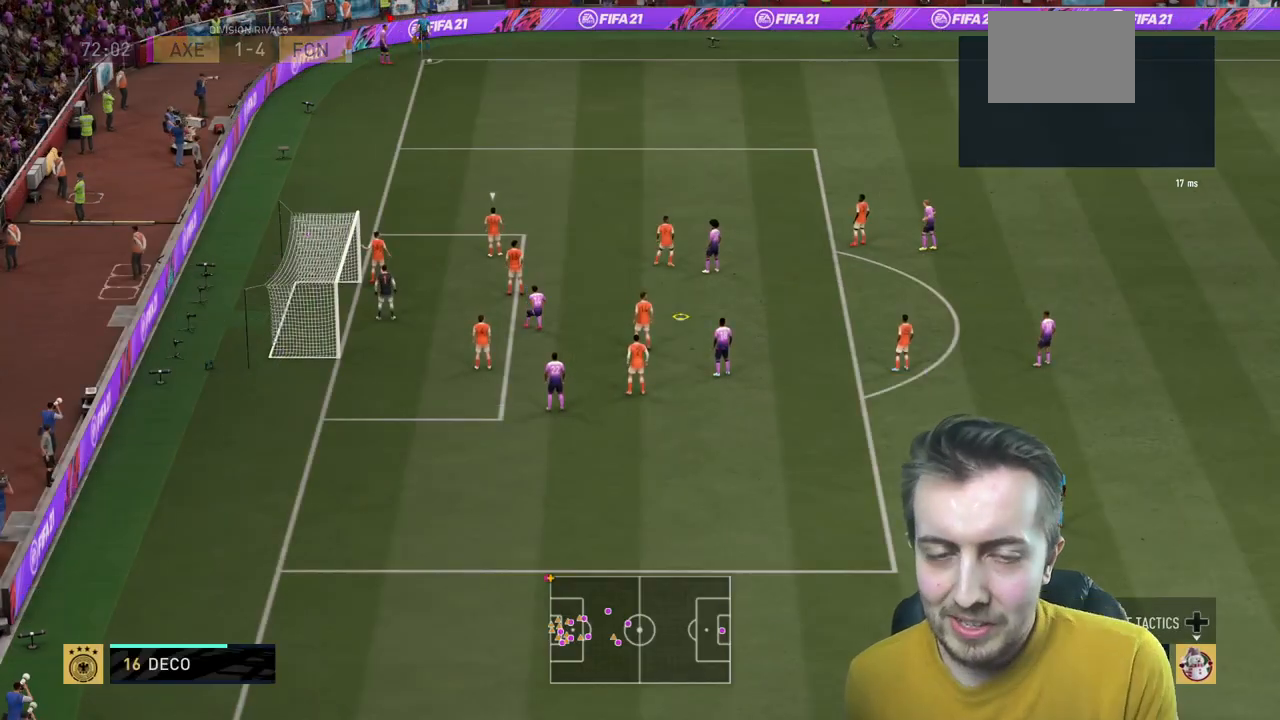
{"buttons": ["X"], "left_stick": "up", "right_stick": "center", "events": [[267, "left_stick", "up"], [367, "X", "down"]]}
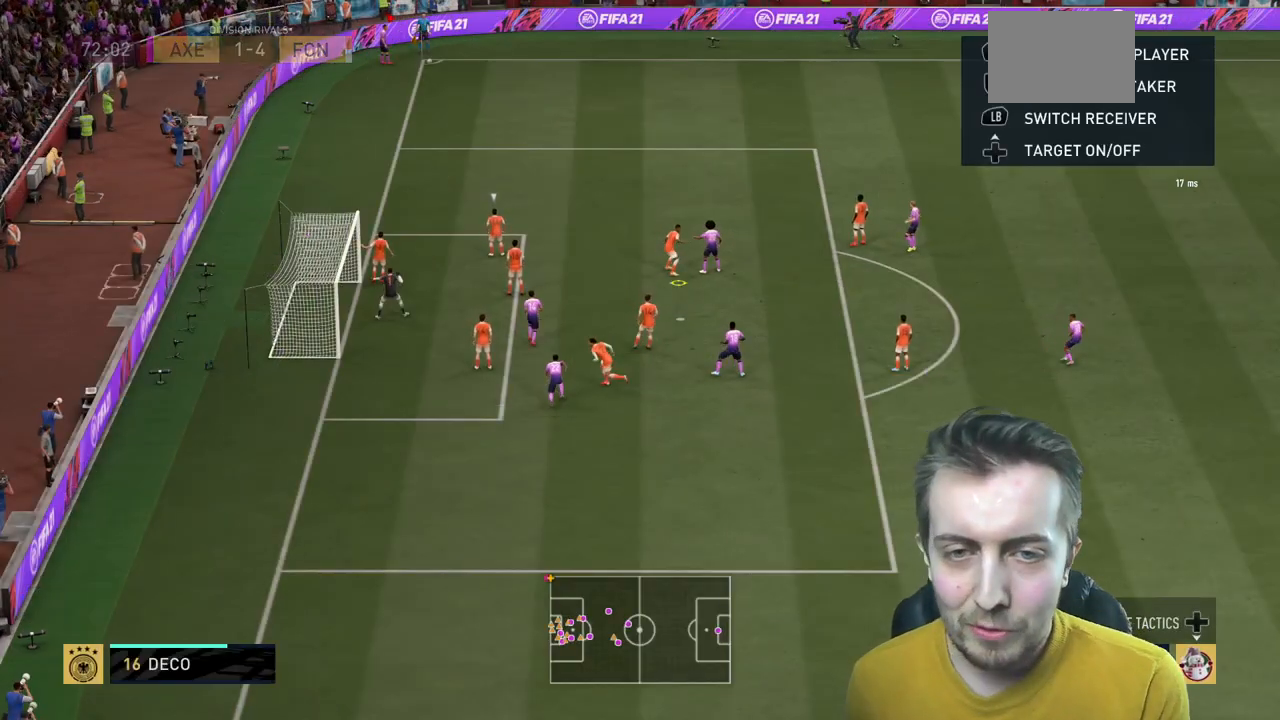
{"buttons": ["R2"], "left_stick": "center", "right_stick": "center", "events": [[167, "R2", "down"], [167, "left_stick", "center"], [367, "X", "up"]]}
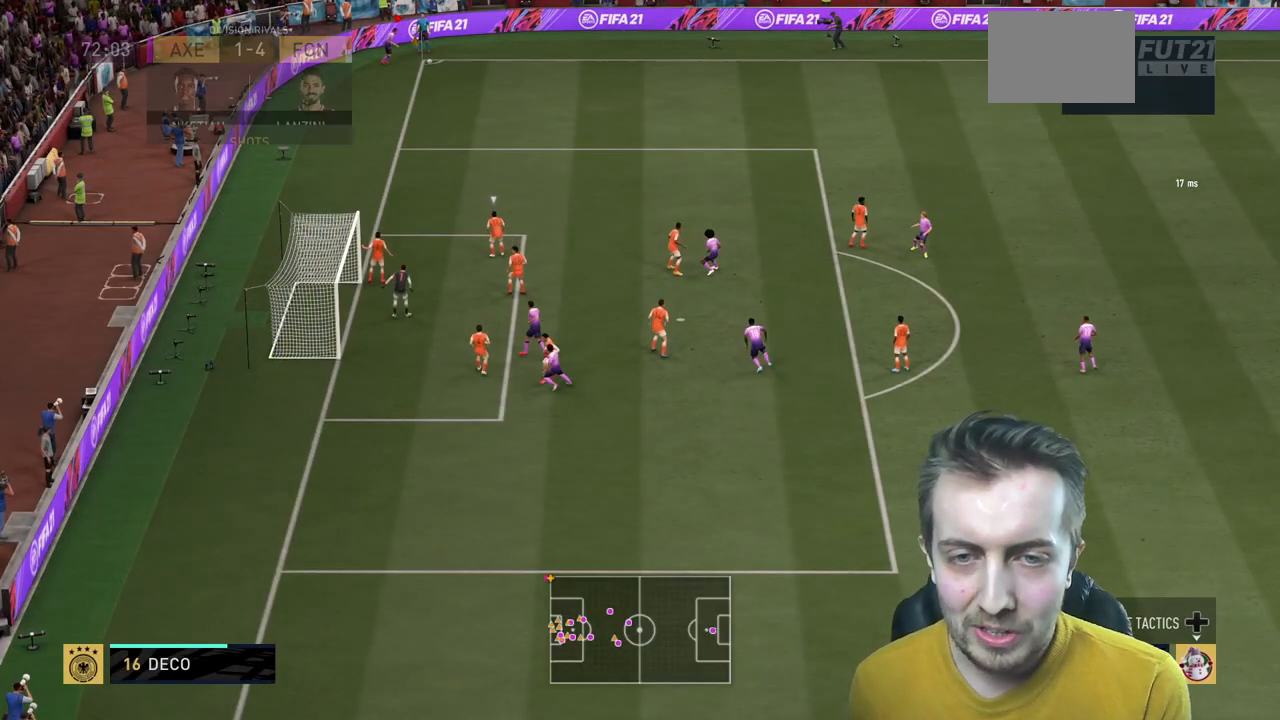
{"buttons": ["R2"], "left_stick": "center", "right_stick": "center", "events": []}
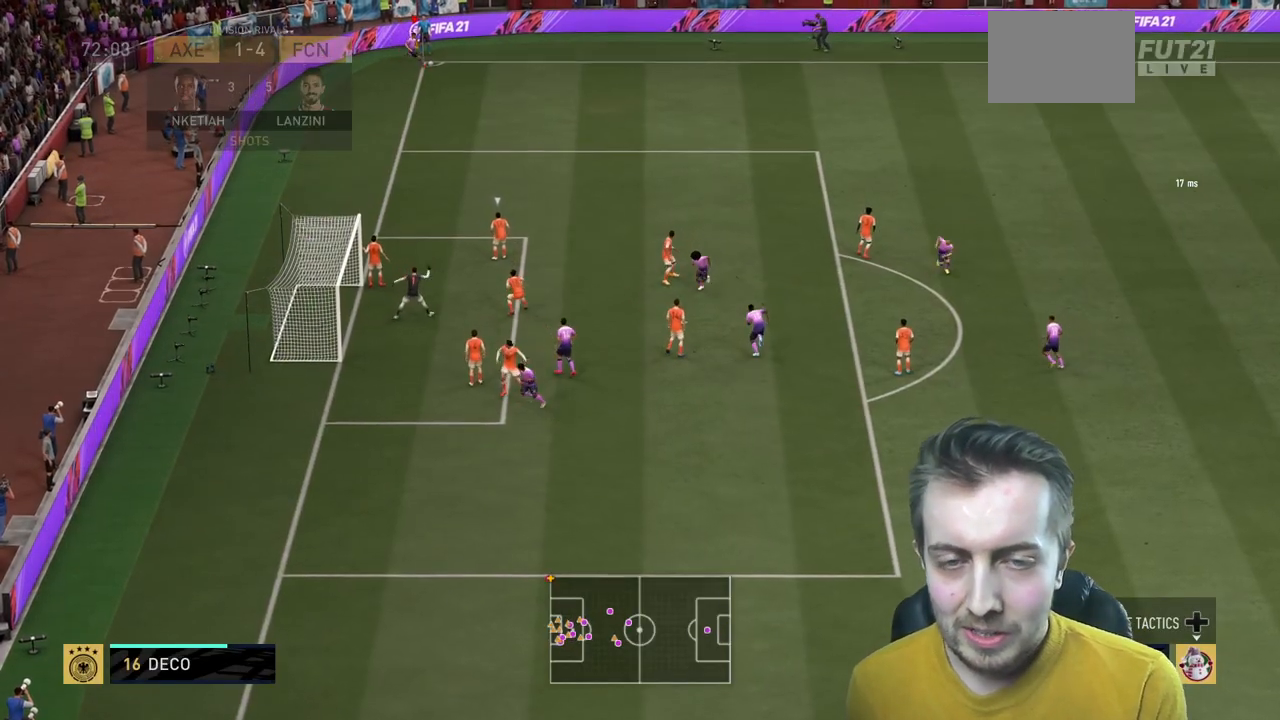
{"buttons": ["R2"], "left_stick": "left", "right_stick": "center", "events": [[334, "left_stick", "left"]]}
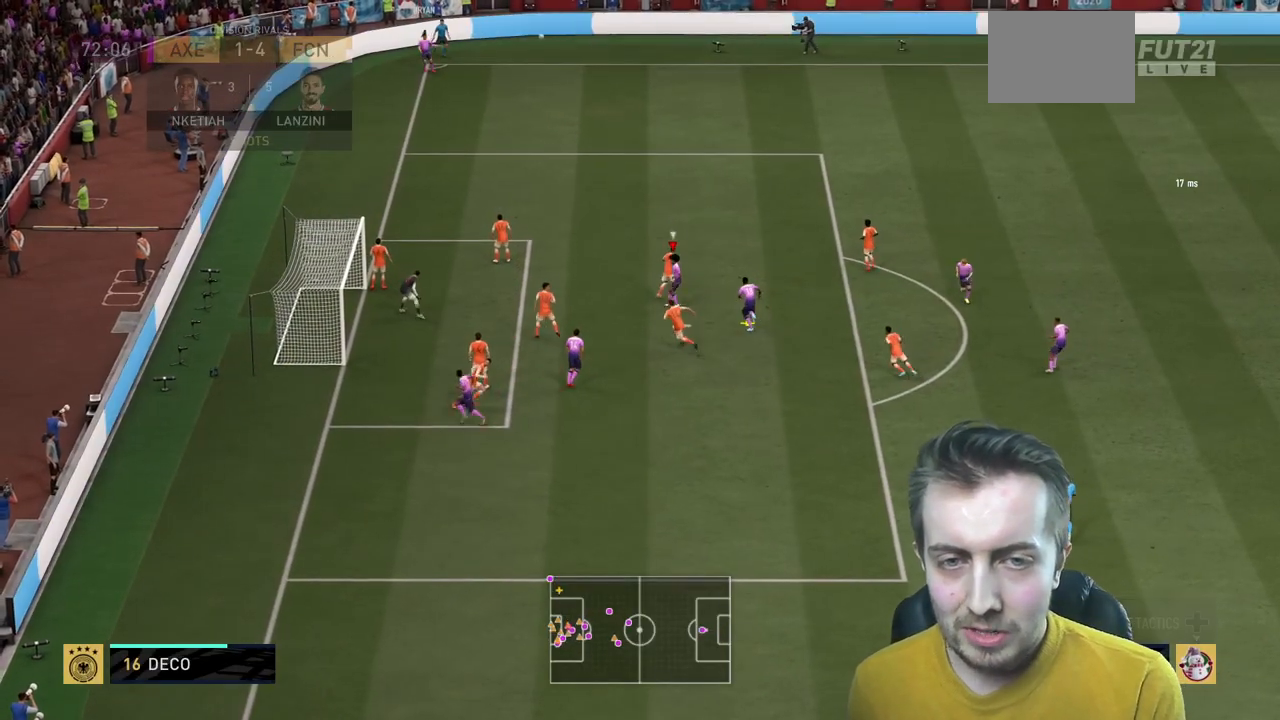
{"buttons": ["R2"], "left_stick": "left", "right_stick": "center", "events": [[267, "B", "down"], [500, "B", "up"]]}
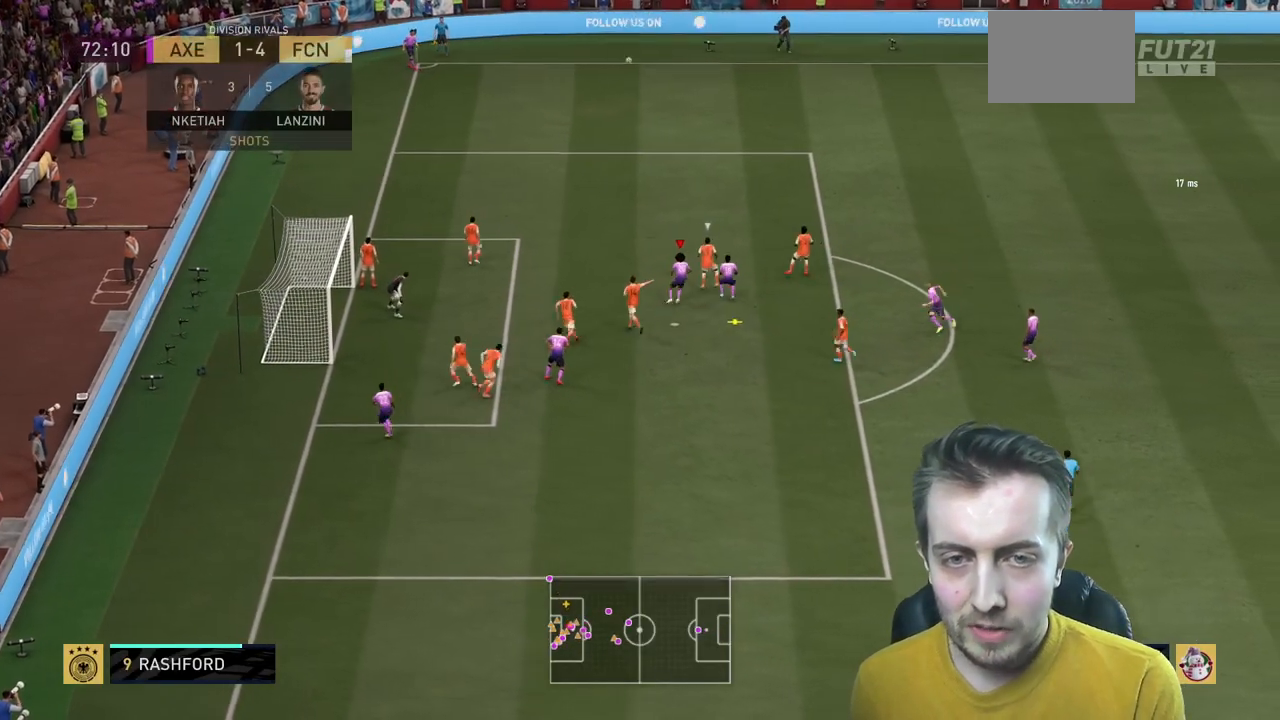
{"buttons": ["R2"], "left_stick": "left", "right_stick": "center", "events": []}
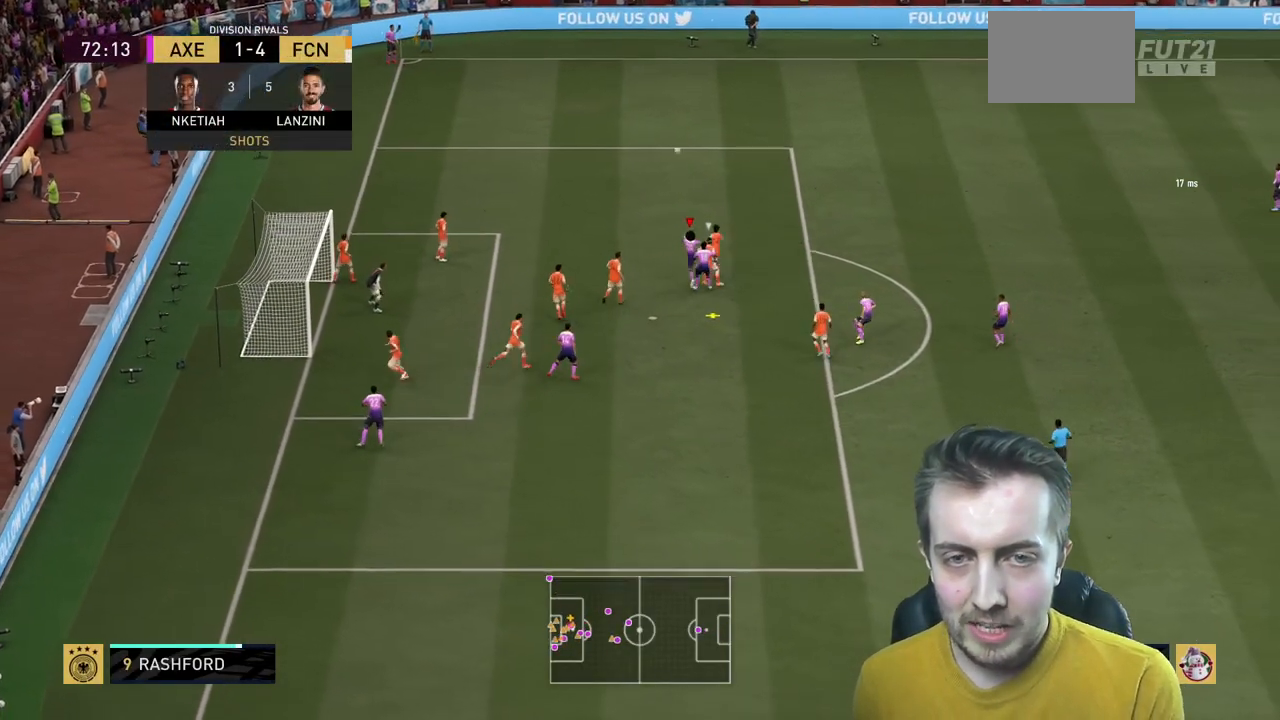
{"buttons": ["R2"], "left_stick": "left", "right_stick": "center", "events": []}
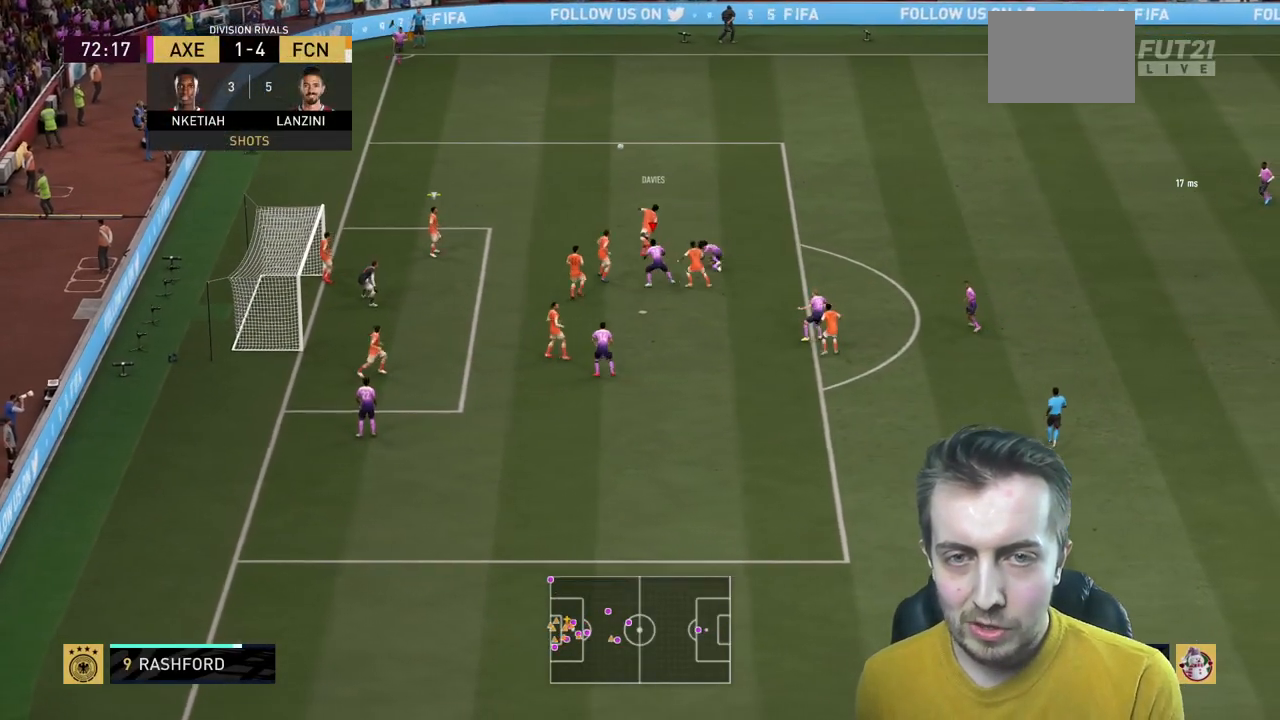
{"buttons": ["R2"], "left_stick": "left", "right_stick": "center", "events": []}
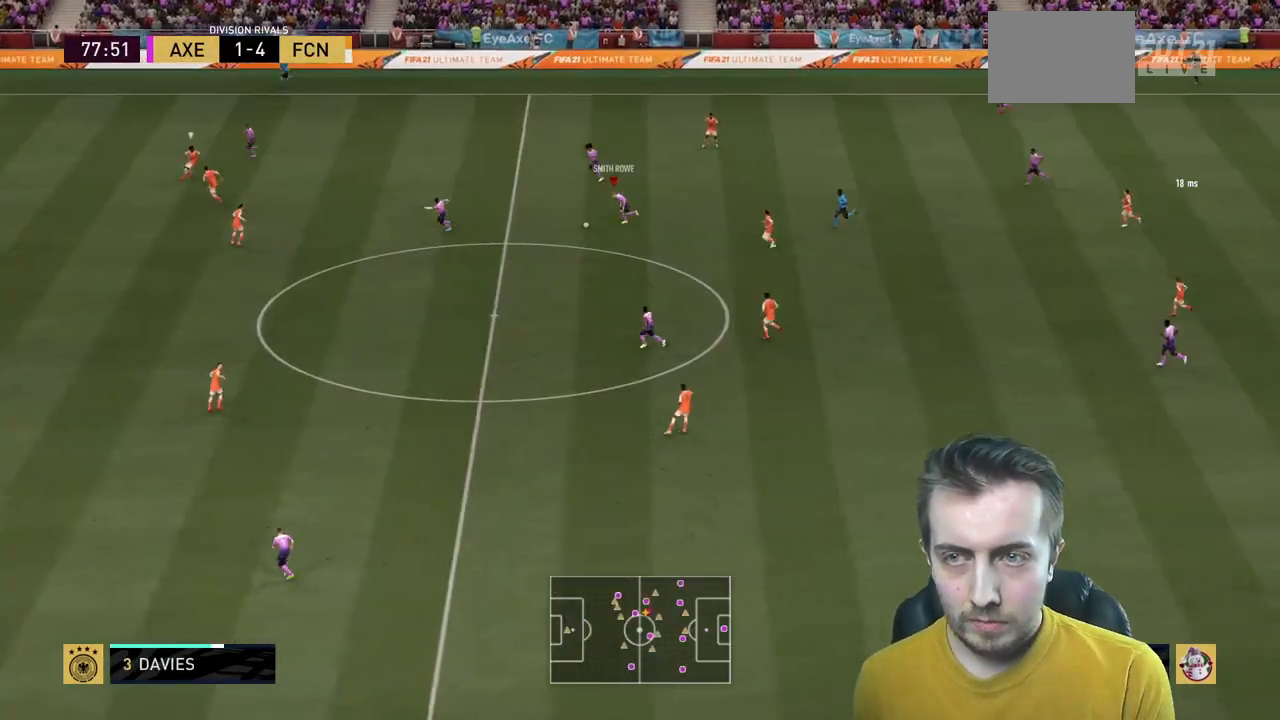
{"buttons": ["R2"], "left_stick": "left", "right_stick": "center", "events": []}
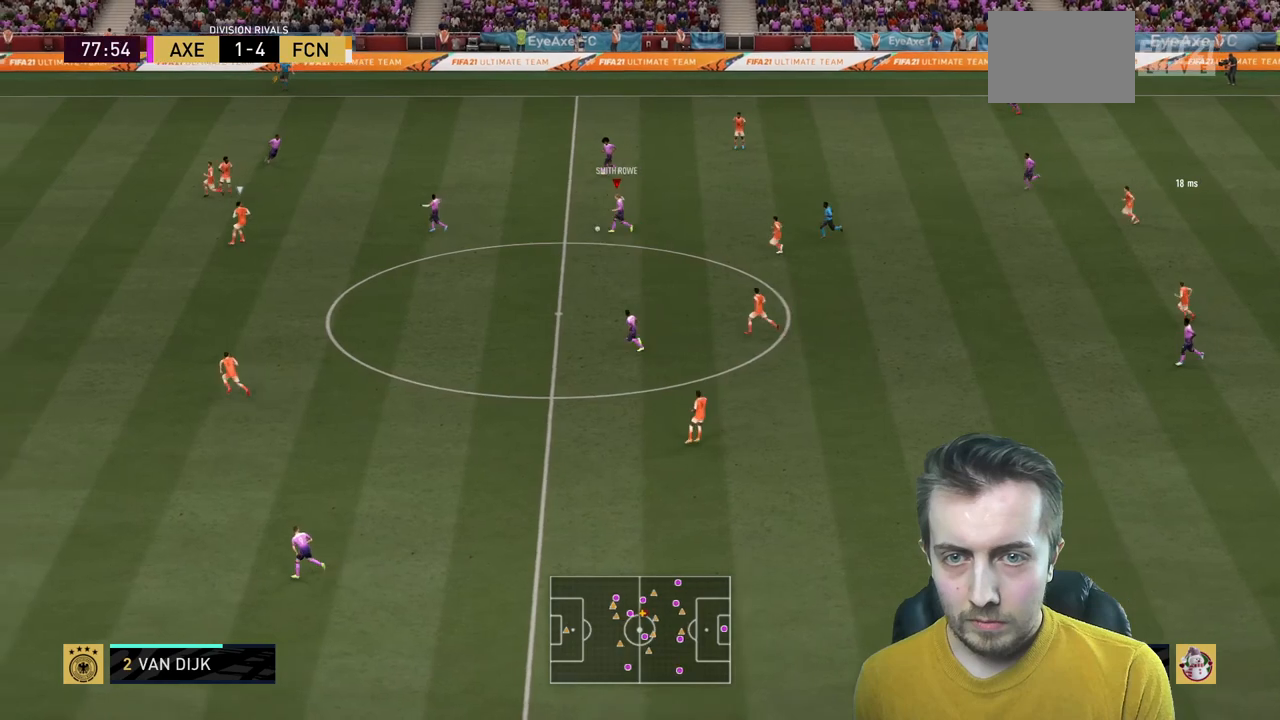
{"buttons": ["R2"], "left_stick": "left", "right_stick": "center", "events": []}
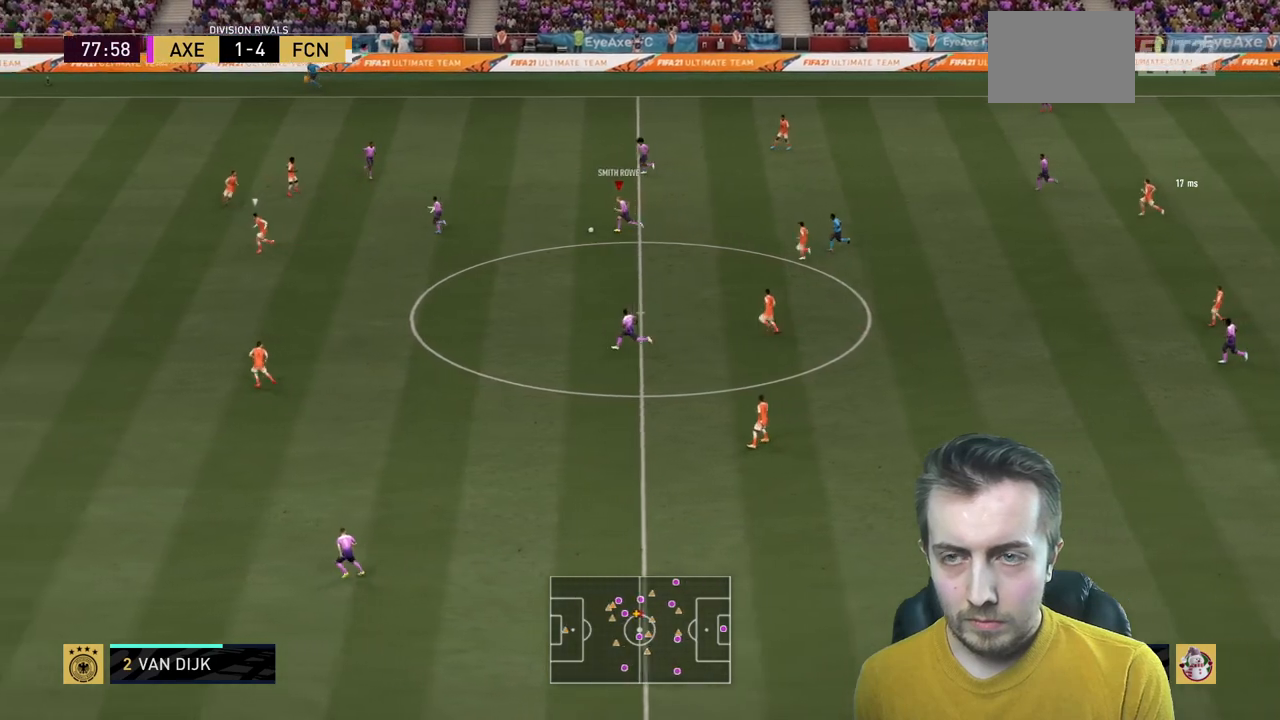
{"buttons": [], "left_stick": "left", "right_stick": "center", "events": [[367, "R2", "up"]]}
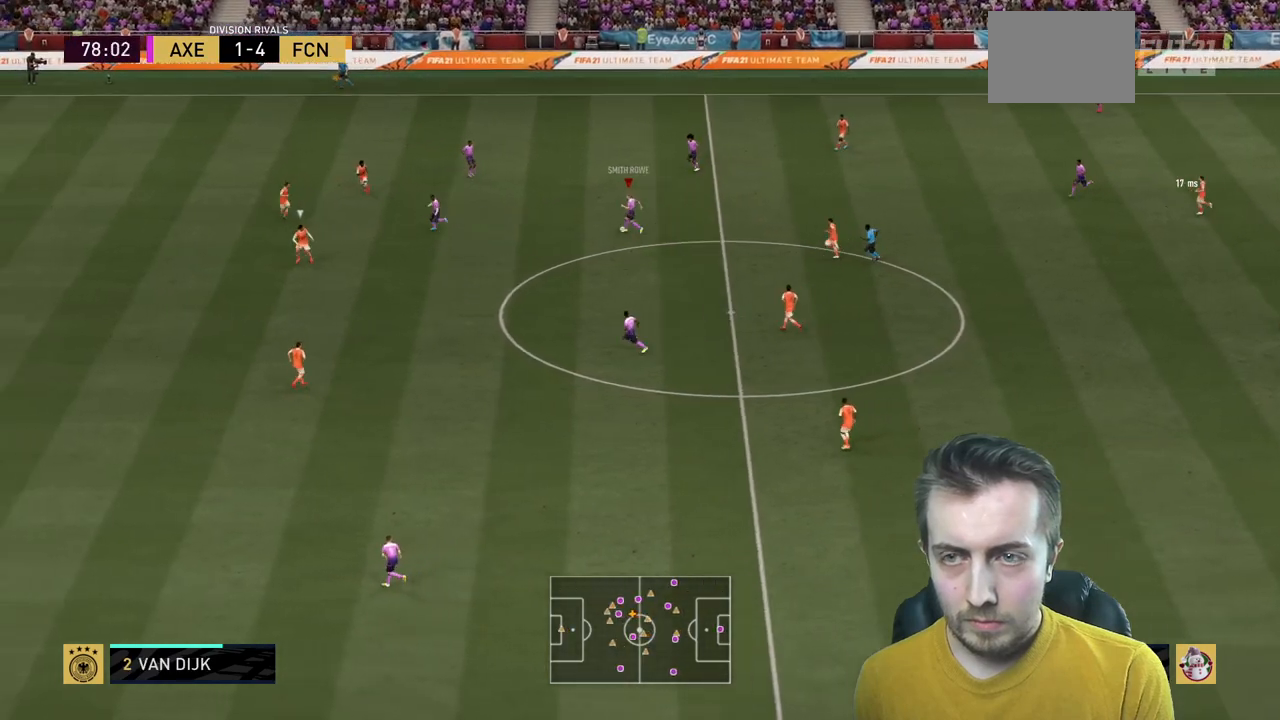
{"buttons": ["Y", "R2"], "left_stick": "left", "right_stick": "center", "events": [[368, "Y", "down"], [434, "R2", "down"]]}
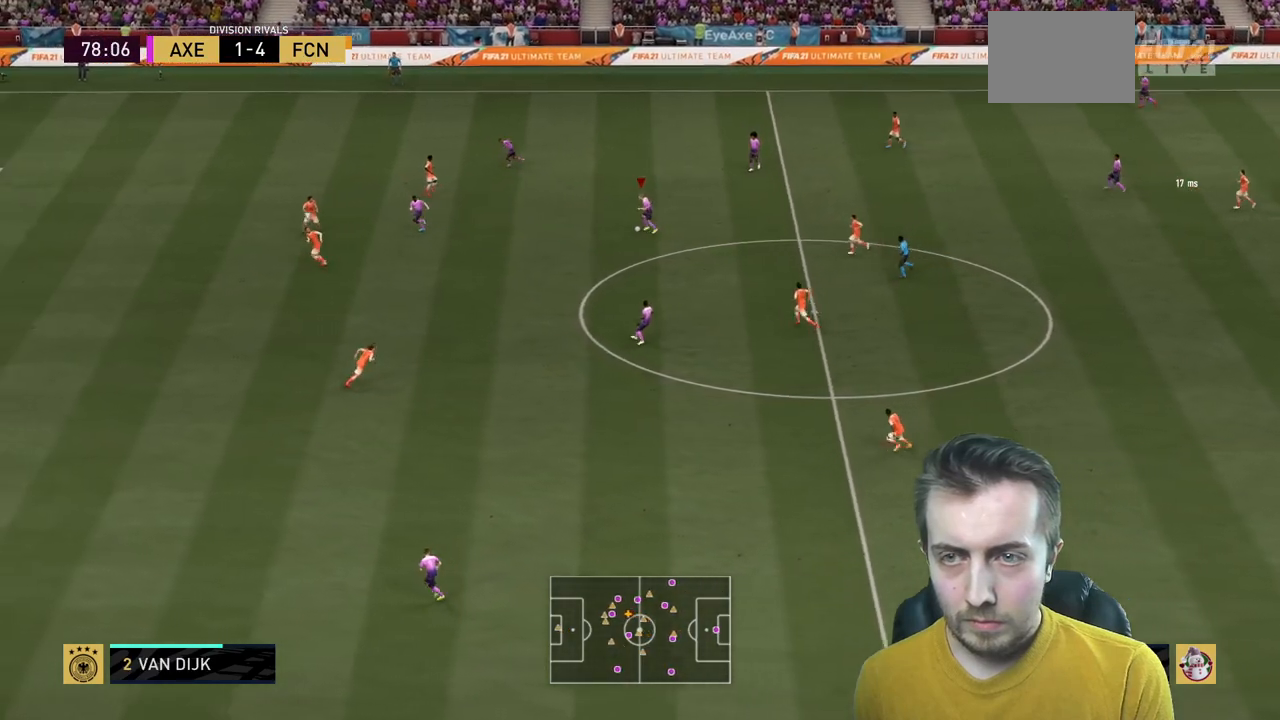
{"buttons": ["R2"], "left_stick": "left", "right_stick": "center", "events": [[167, "Y", "up"]]}
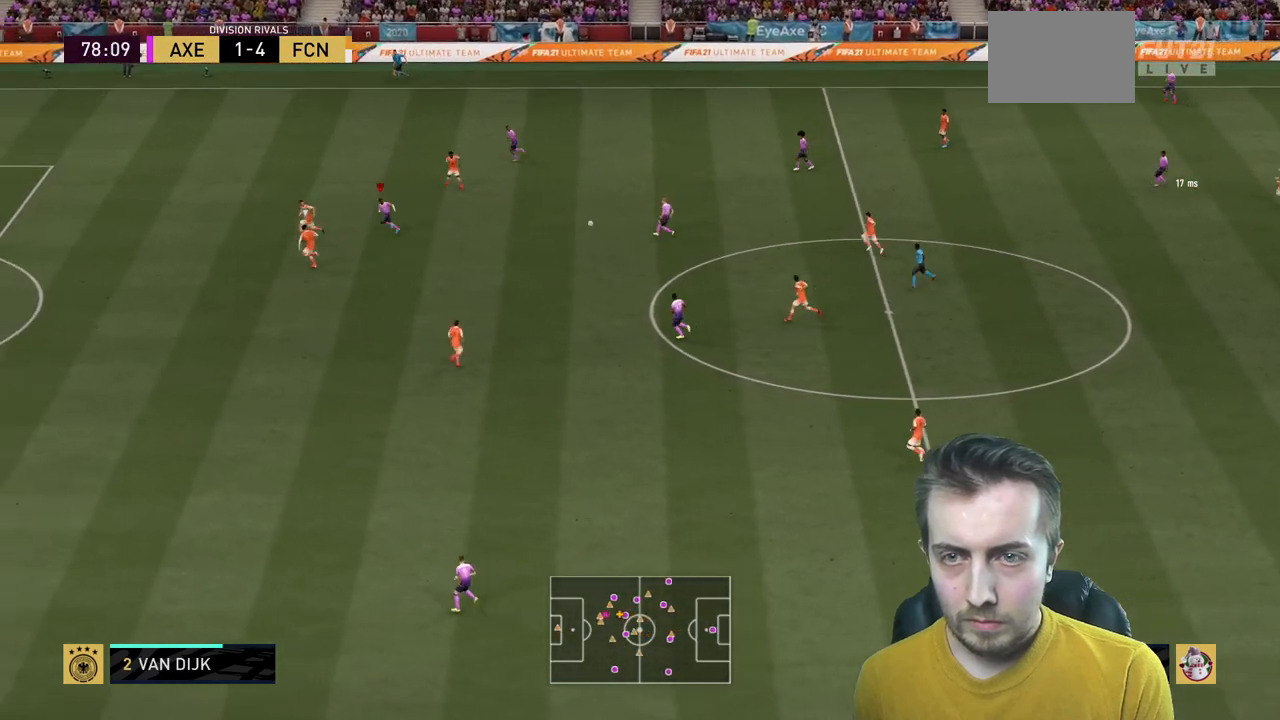
{"buttons": ["R2"], "left_stick": "left", "right_stick": "center", "events": [[201, "left_stick", "down-left"], [334, "left_stick", "left"]]}